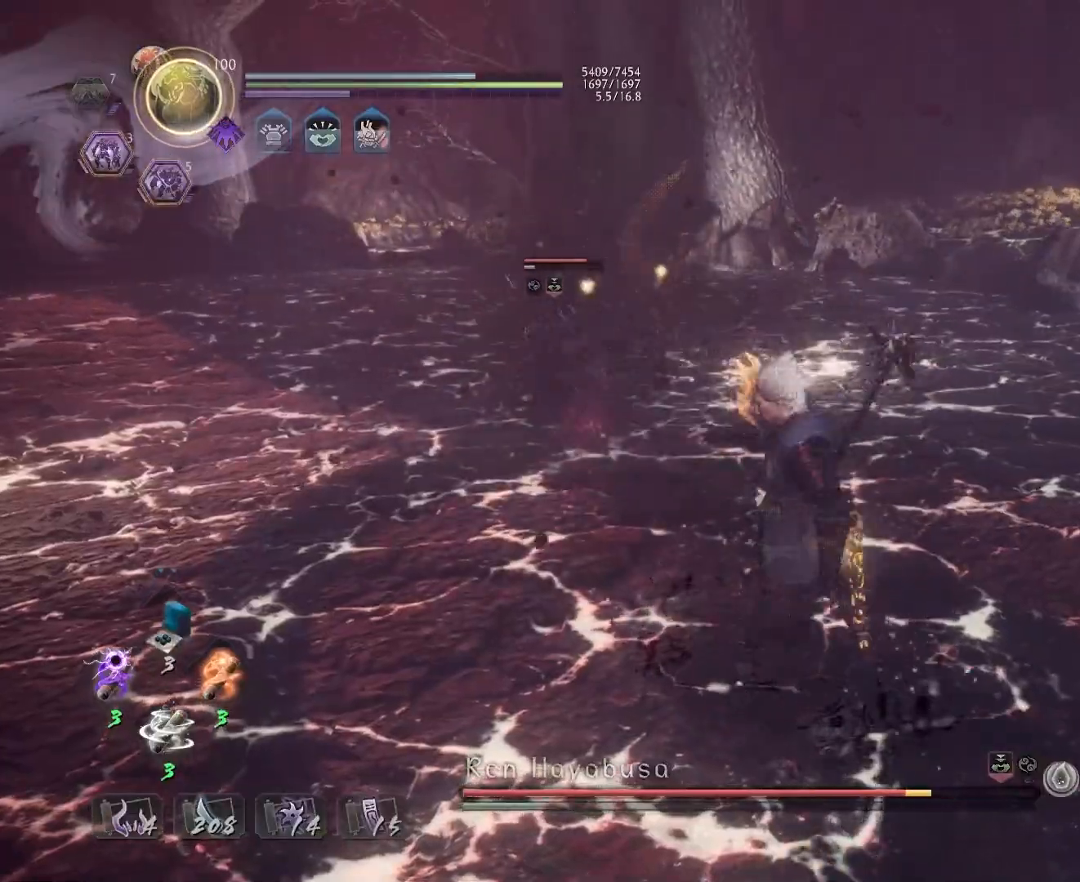
Gameplay with a controller (PlayStation layout); each line is a JSON object with the inputs held at the frame after it. "events" lists button and stick changes between this image and that frame as [ms after this image, input, new state], when the widget could be followed in between. Not read: right_stick.
{"buttons": ["SQUARE", "R1"], "left_stick": "up", "events": [[33, "CROSS", "down"], [100, "R1", "up"], [133, "CROSS", "up"], [150, "left_stick", "up"], [417, "R1", "down"], [450, "SQUARE", "down"]]}
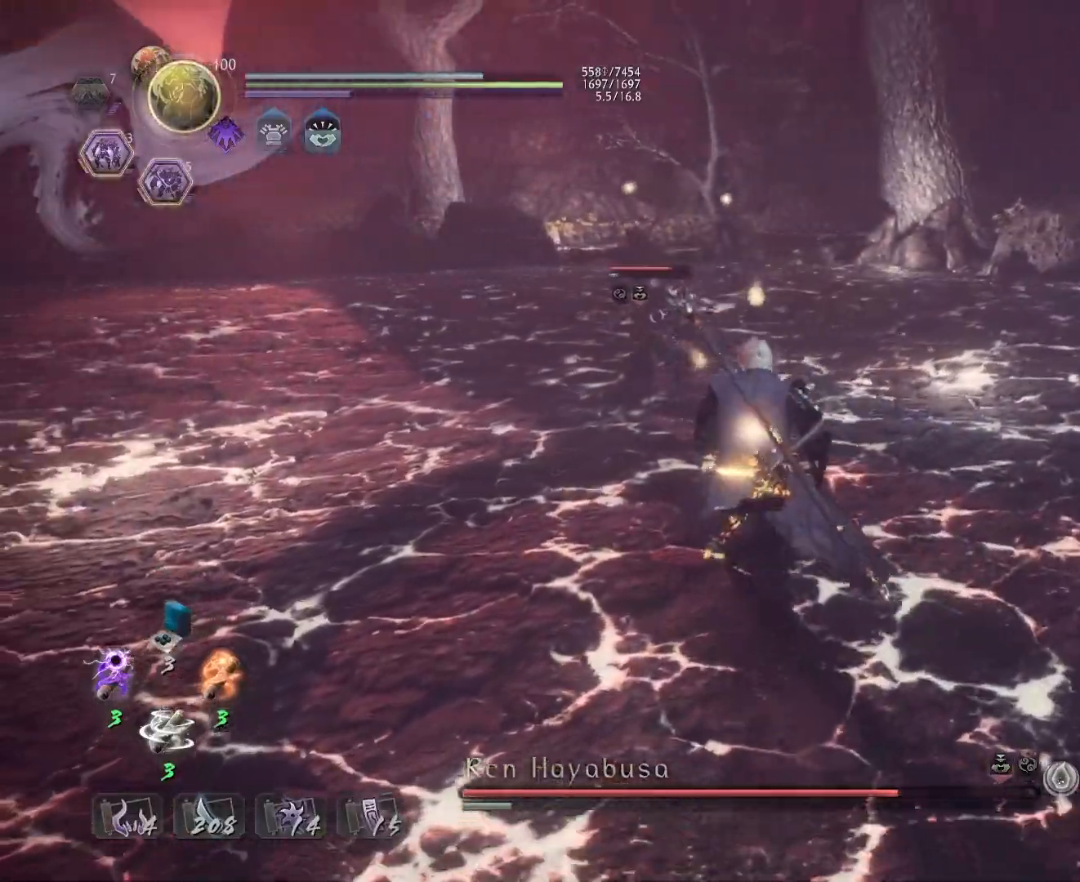
{"buttons": ["SQUARE", "L1"], "left_stick": "up", "events": [[67, "R1", "up"], [67, "SQUARE", "up"], [100, "L1", "down"], [167, "SQUARE", "down"]]}
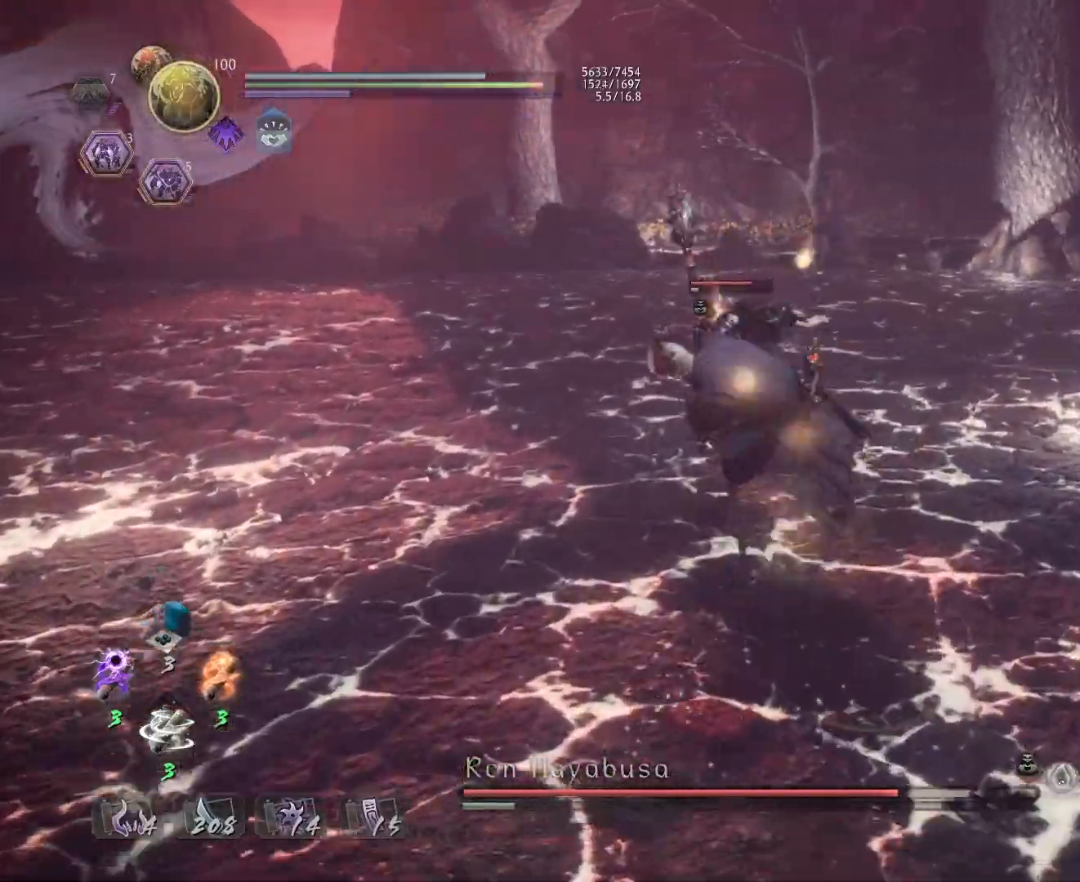
{"buttons": ["CROSS", "R1"], "left_stick": "up", "events": [[333, "SQUARE", "up"], [350, "L1", "up"], [383, "R1", "down"], [450, "CROSS", "down"]]}
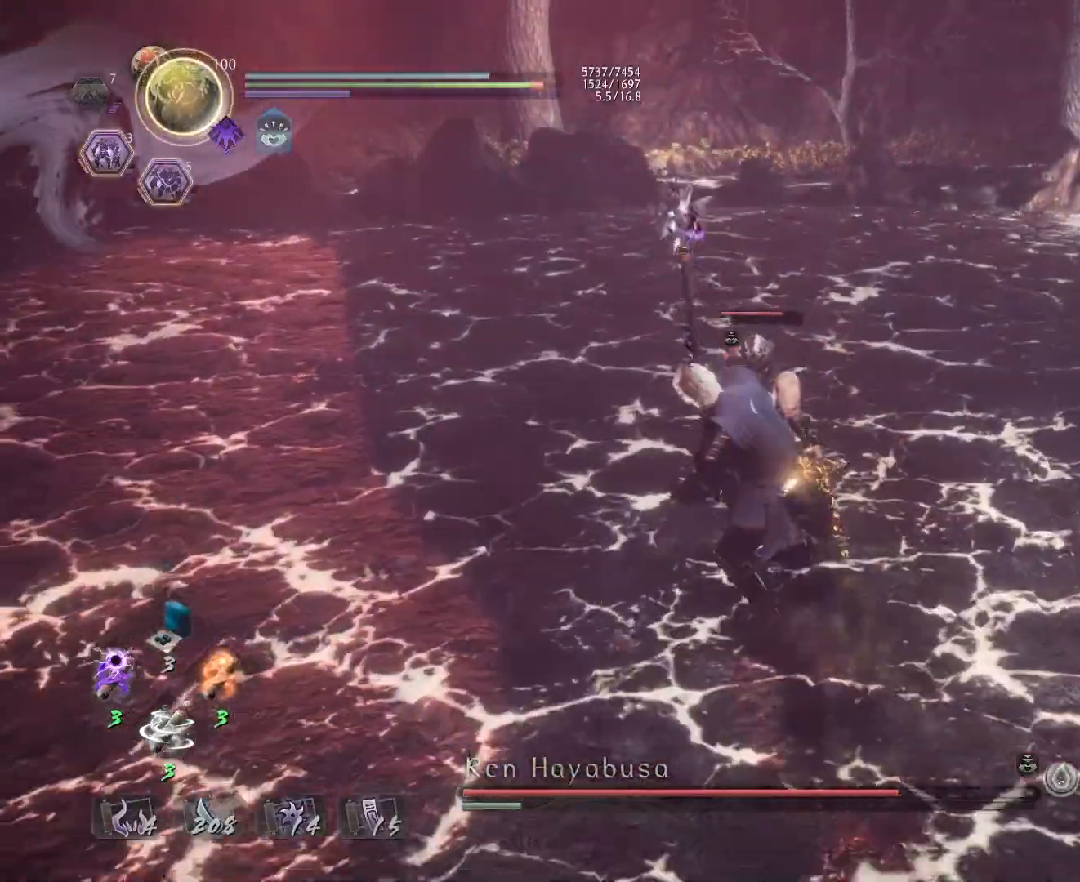
{"buttons": [], "left_stick": "center", "events": [[17, "R1", "up"], [67, "CROSS", "up"], [167, "CROSS", "down"], [167, "left_stick", "up-left"], [267, "CROSS", "up"], [283, "left_stick", "center"], [333, "SQUARE", "down"], [433, "SQUARE", "up"]]}
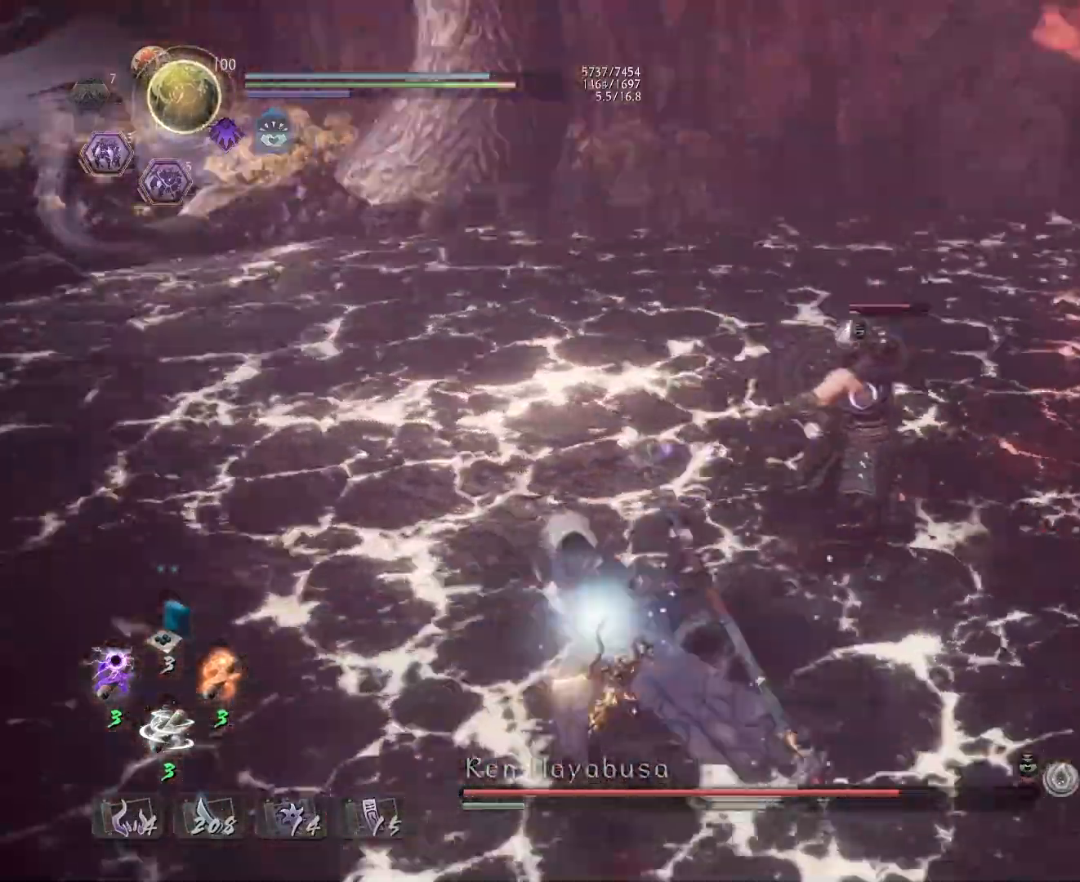
{"buttons": ["L1"], "left_stick": "center", "events": [[317, "R1", "down"], [350, "SQUARE", "down"], [433, "L1", "down"], [433, "R1", "up"], [433, "SQUARE", "up"]]}
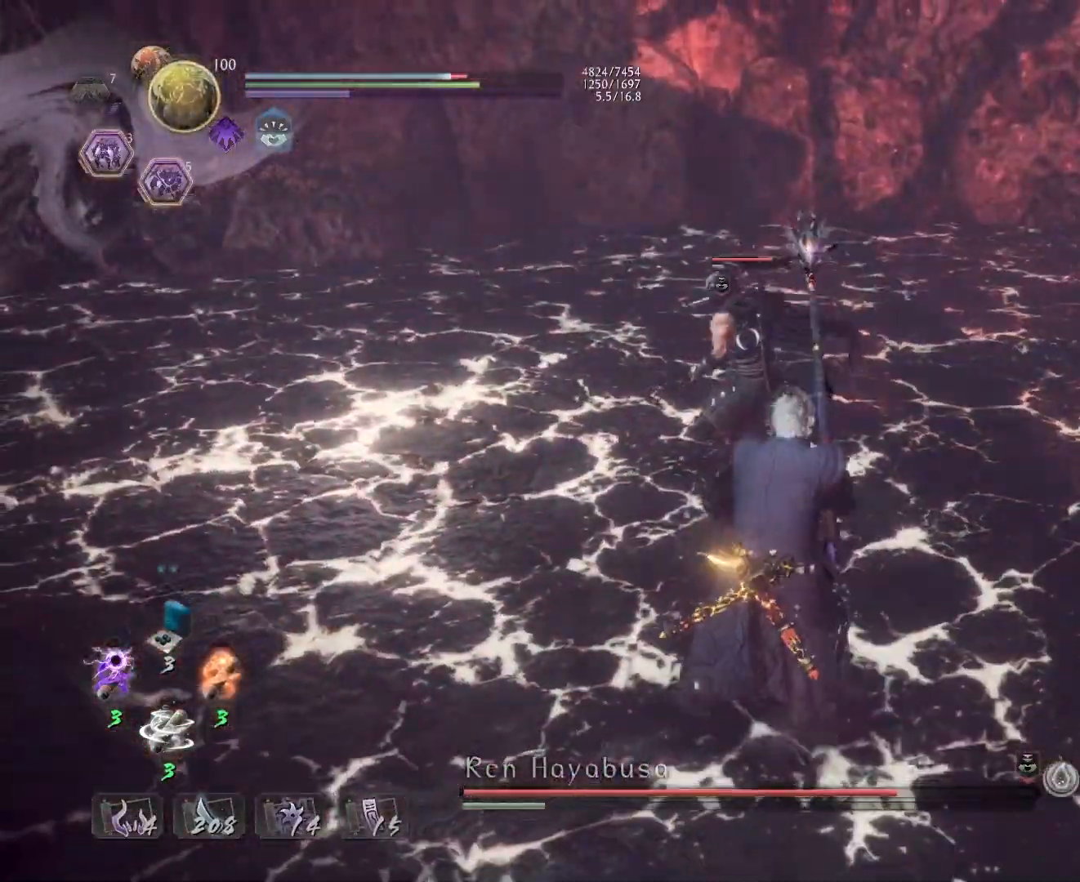
{"buttons": ["CROSS", "L1"], "left_stick": "up", "events": [[200, "R1", "down"], [250, "CROSS", "down"], [333, "CROSS", "up"], [333, "R1", "up"], [383, "left_stick", "up"], [483, "CROSS", "down"]]}
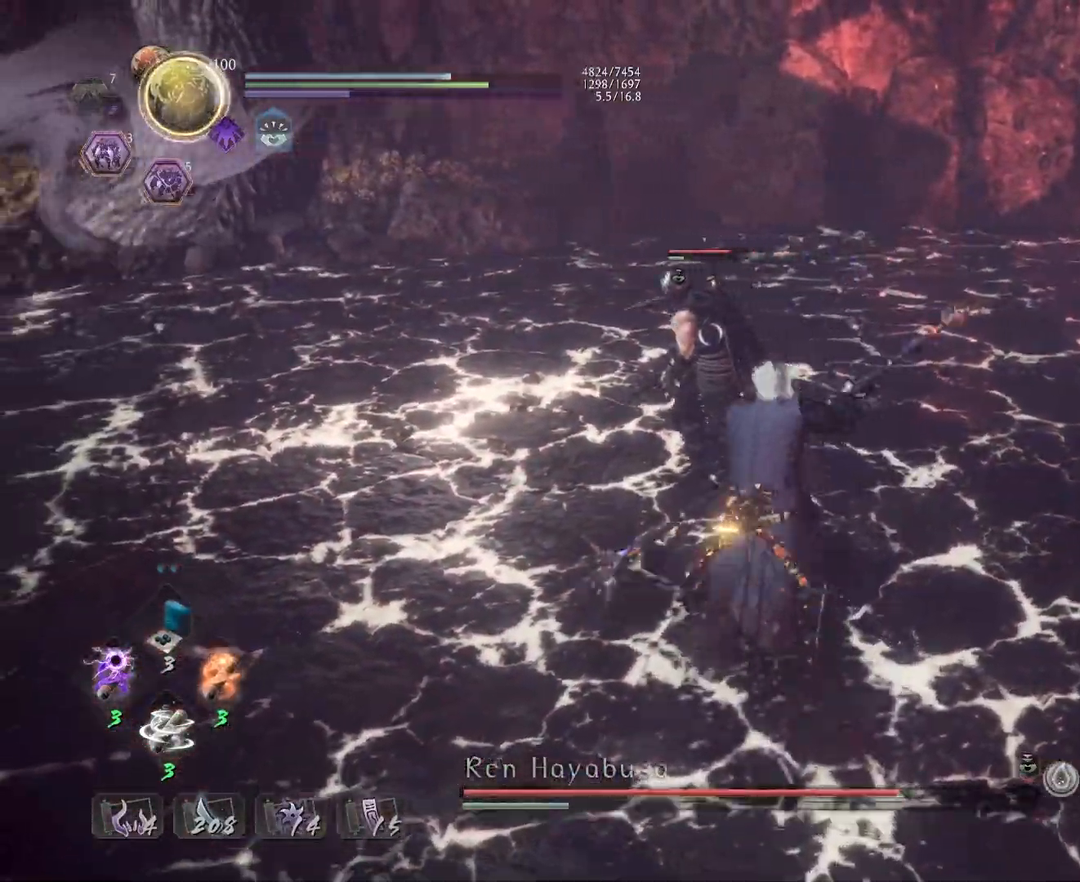
{"buttons": ["SQUARE"], "left_stick": "center", "events": [[67, "CROSS", "up"], [83, "left_stick", "center"], [117, "L1", "up"], [150, "SQUARE", "down"], [233, "SQUARE", "up"], [317, "SQUARE", "down"], [383, "SQUARE", "up"], [467, "SQUARE", "down"]]}
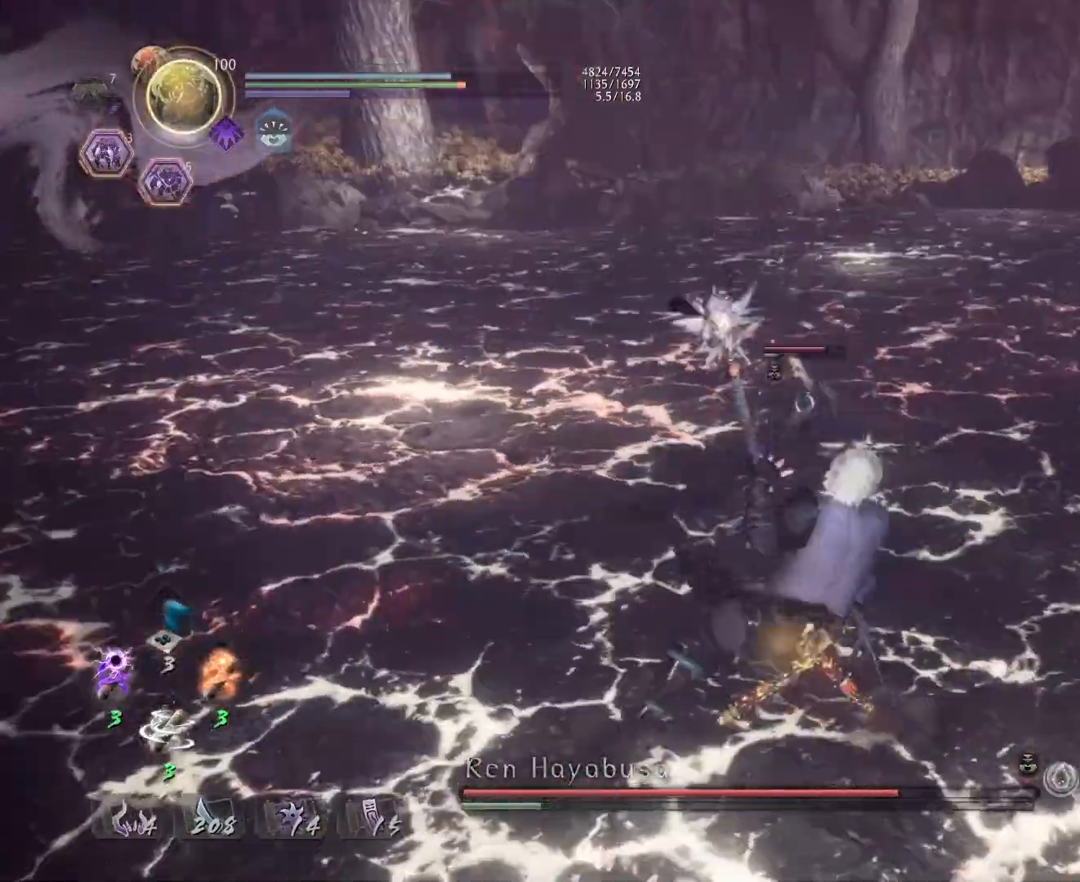
{"buttons": ["CROSS", "L1"], "left_stick": "up", "events": [[17, "SQUARE", "up"], [367, "L1", "down"], [400, "left_stick", "up"], [500, "CROSS", "down"]]}
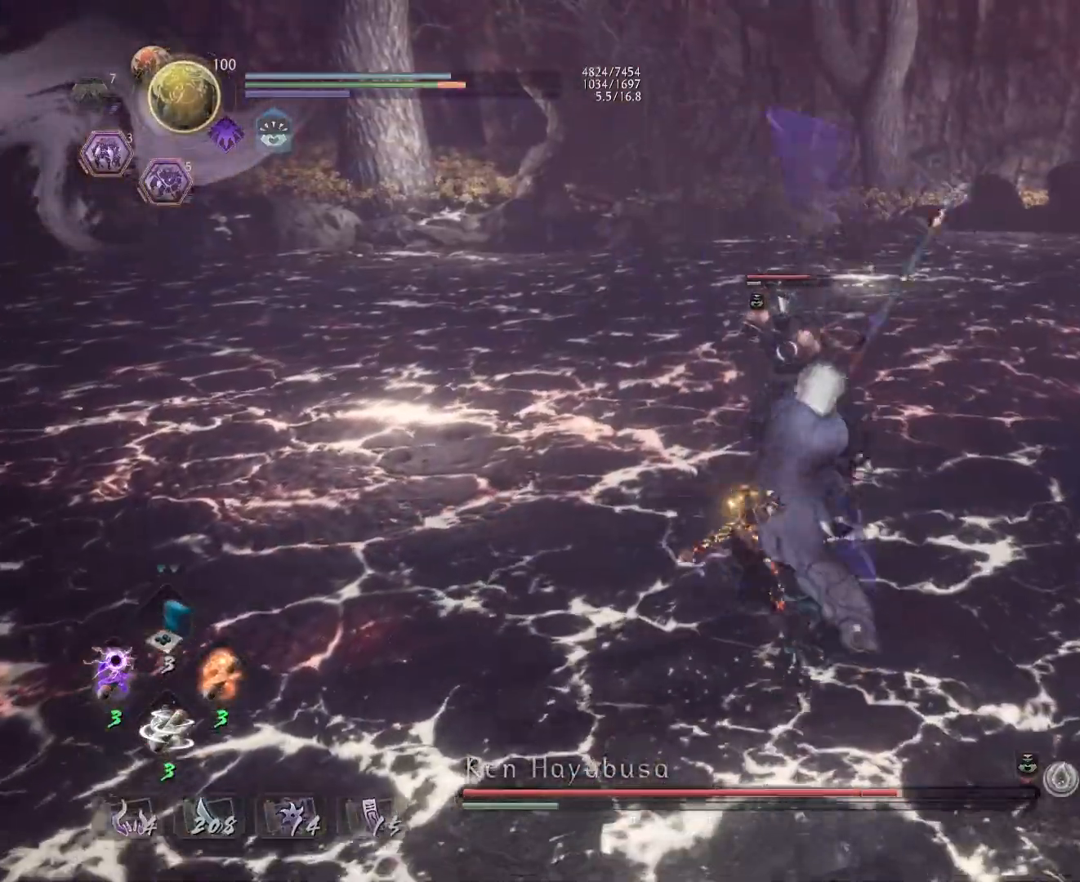
{"buttons": ["L1"], "left_stick": "up", "events": [[500, "CROSS", "up"]]}
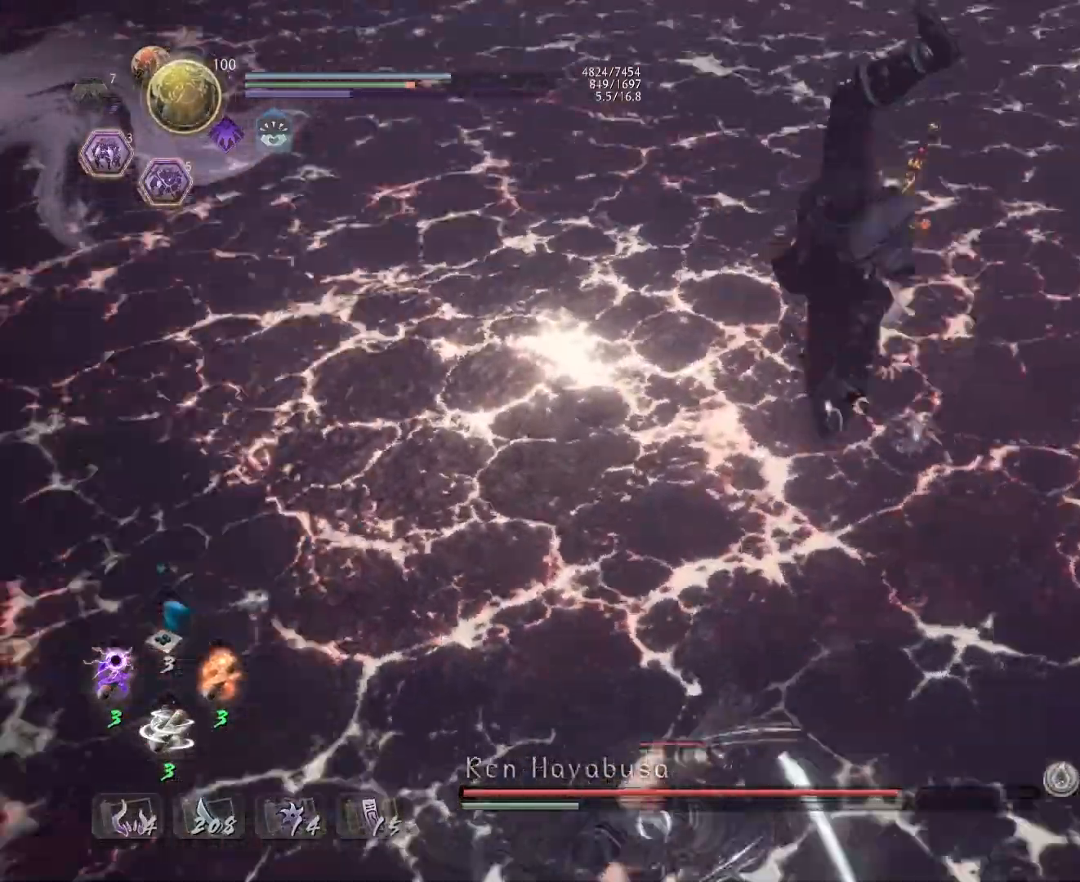
{"buttons": [], "left_stick": "up", "events": [[50, "L1", "up"], [50, "R1", "down"], [100, "CROSS", "down"], [200, "CROSS", "up"], [200, "R1", "up"]]}
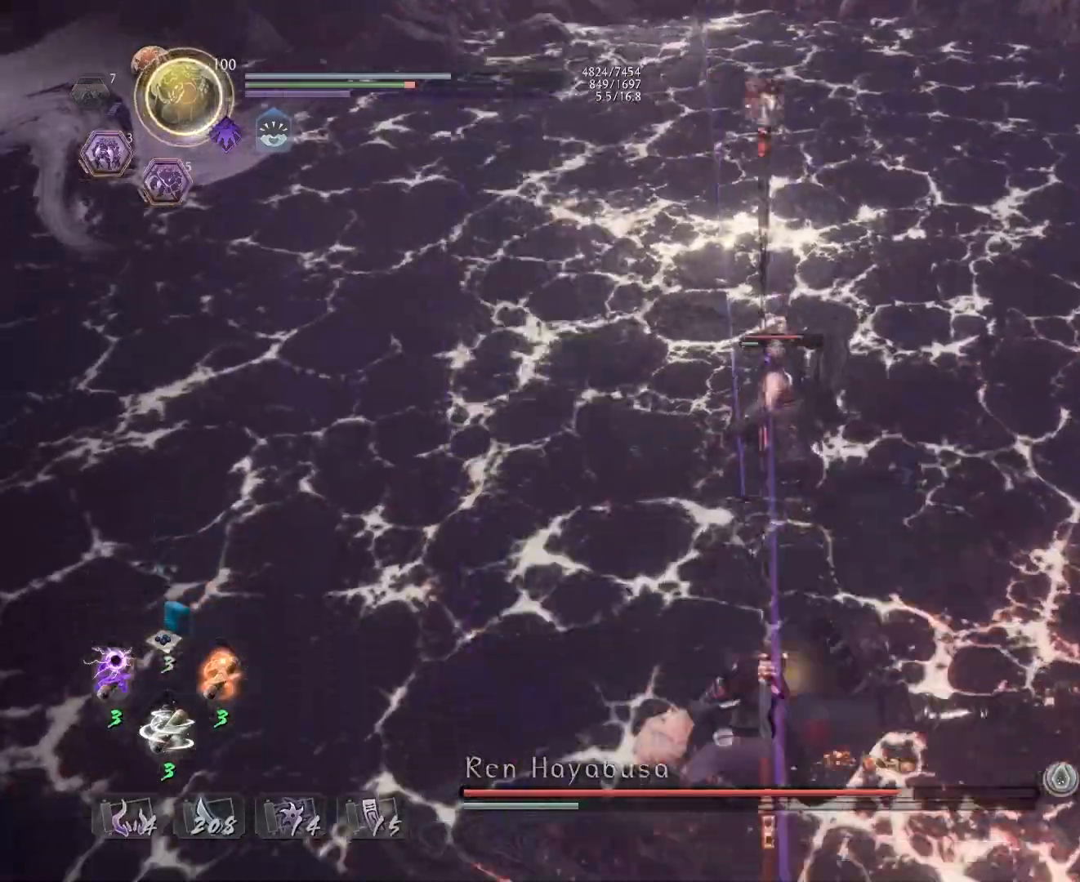
{"buttons": [], "left_stick": "center", "events": [[183, "CROSS", "down"], [283, "CROSS", "up"], [333, "left_stick", "center"], [367, "SQUARE", "down"], [433, "SQUARE", "up"]]}
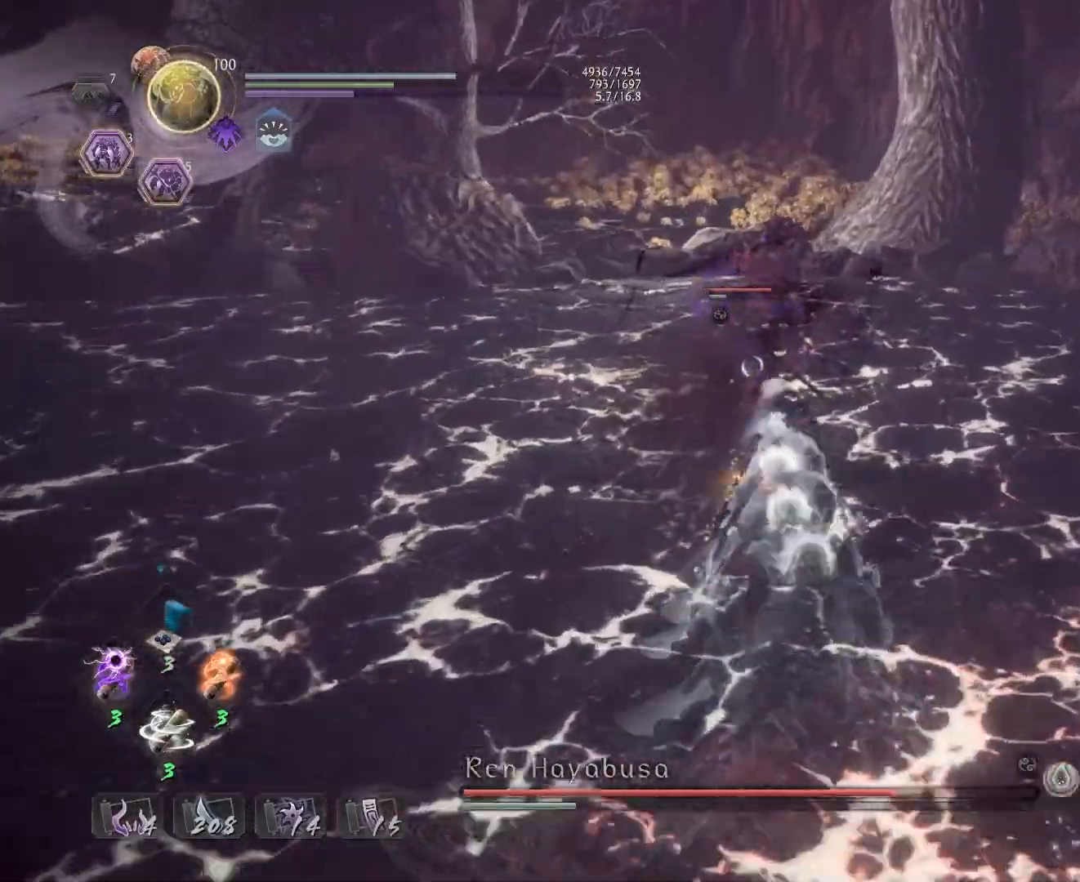
{"buttons": ["R1"], "left_stick": "center", "events": [[17, "R1", "down"], [33, "TRIANGLE", "down"], [133, "R1", "up"], [133, "TRIANGLE", "up"], [417, "R1", "down"]]}
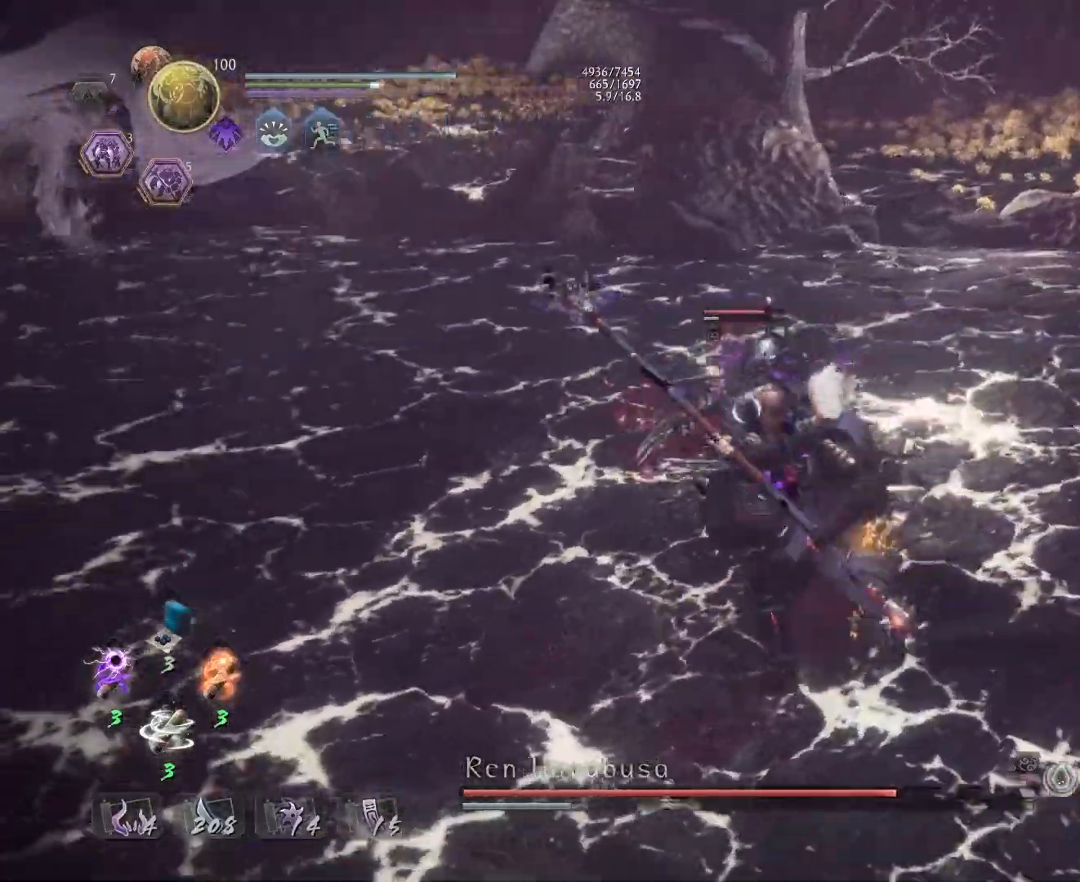
{"buttons": ["TRIANGLE", "R1"], "left_stick": "center", "events": [[150, "R1", "up"], [450, "R1", "down"], [500, "TRIANGLE", "down"]]}
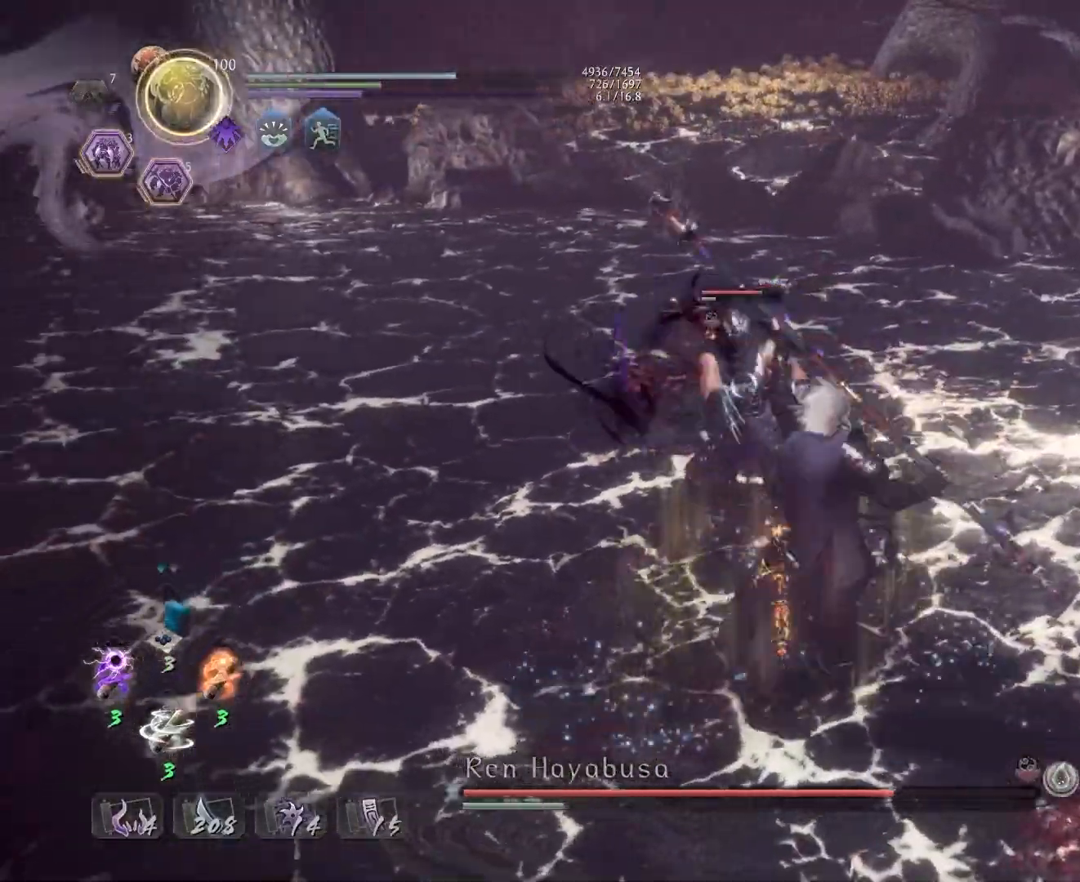
{"buttons": ["SQUARE", "L1"], "left_stick": "center", "events": [[100, "R1", "up"], [100, "TRIANGLE", "up"], [117, "L1", "down"], [183, "SQUARE", "down"]]}
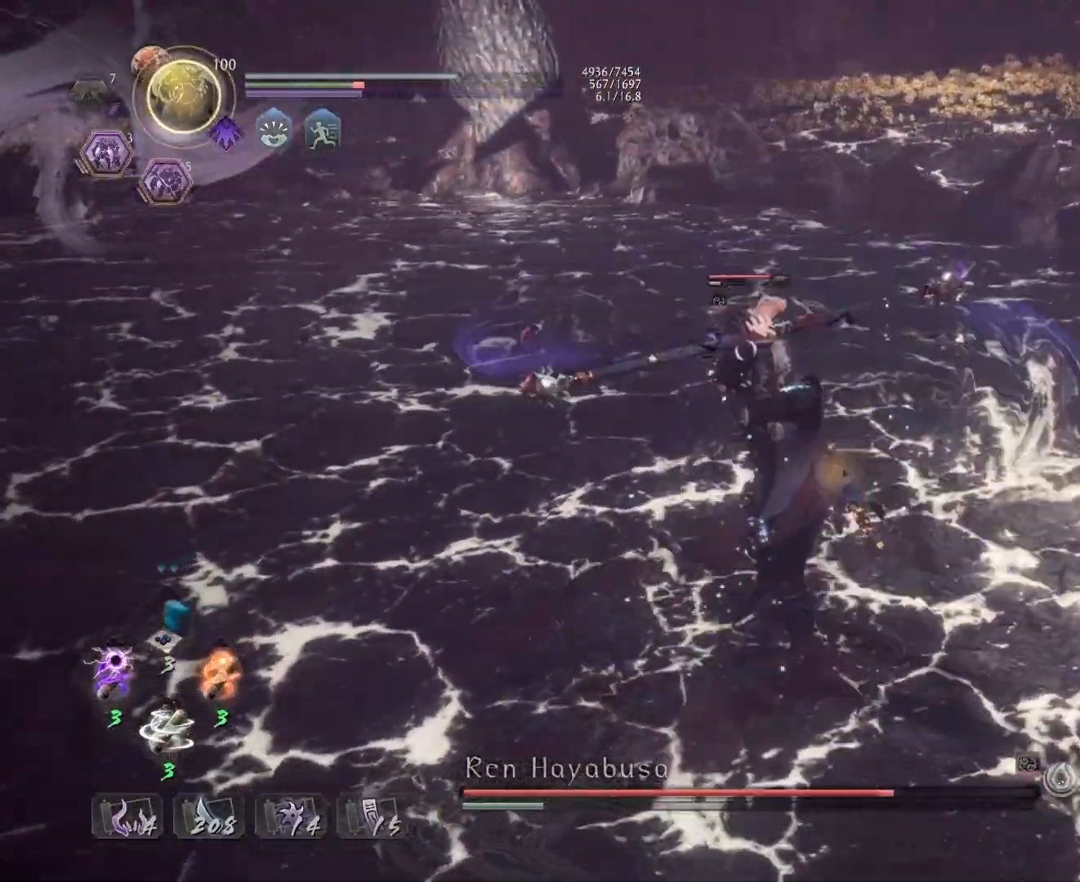
{"buttons": ["SQUARE", "L1"], "left_stick": "center", "events": []}
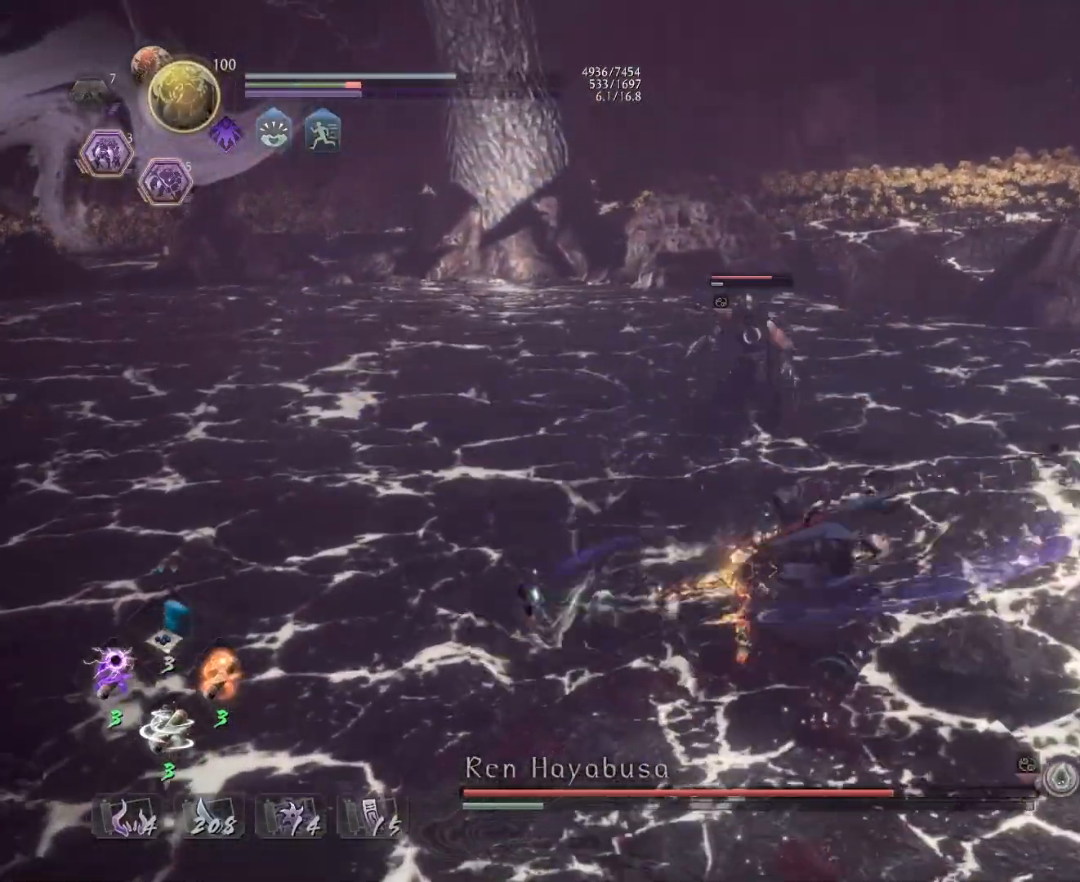
{"buttons": ["SQUARE", "L1"], "left_stick": "center", "events": []}
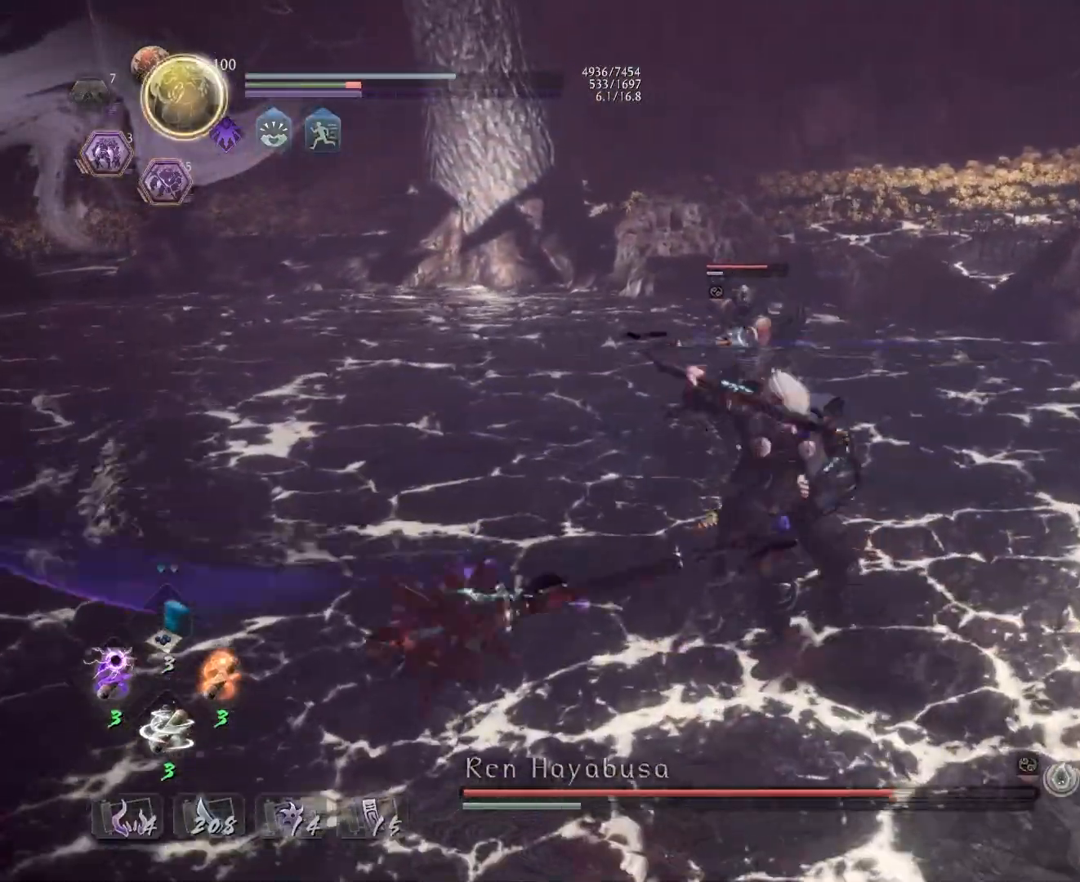
{"buttons": ["SQUARE", "L1"], "left_stick": "center", "events": []}
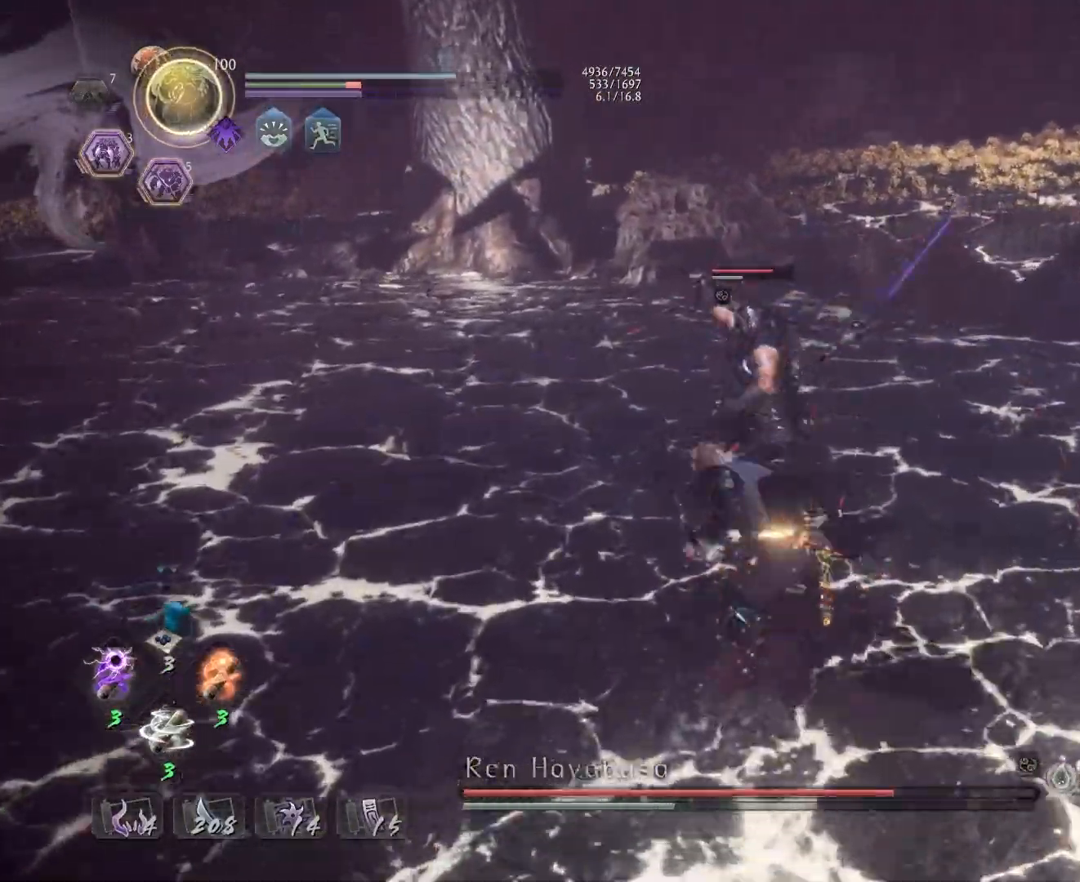
{"buttons": ["SQUARE", "R1"], "left_stick": "center", "events": [[300, "L1", "up"], [317, "SQUARE", "up"], [467, "R1", "down"], [500, "SQUARE", "down"]]}
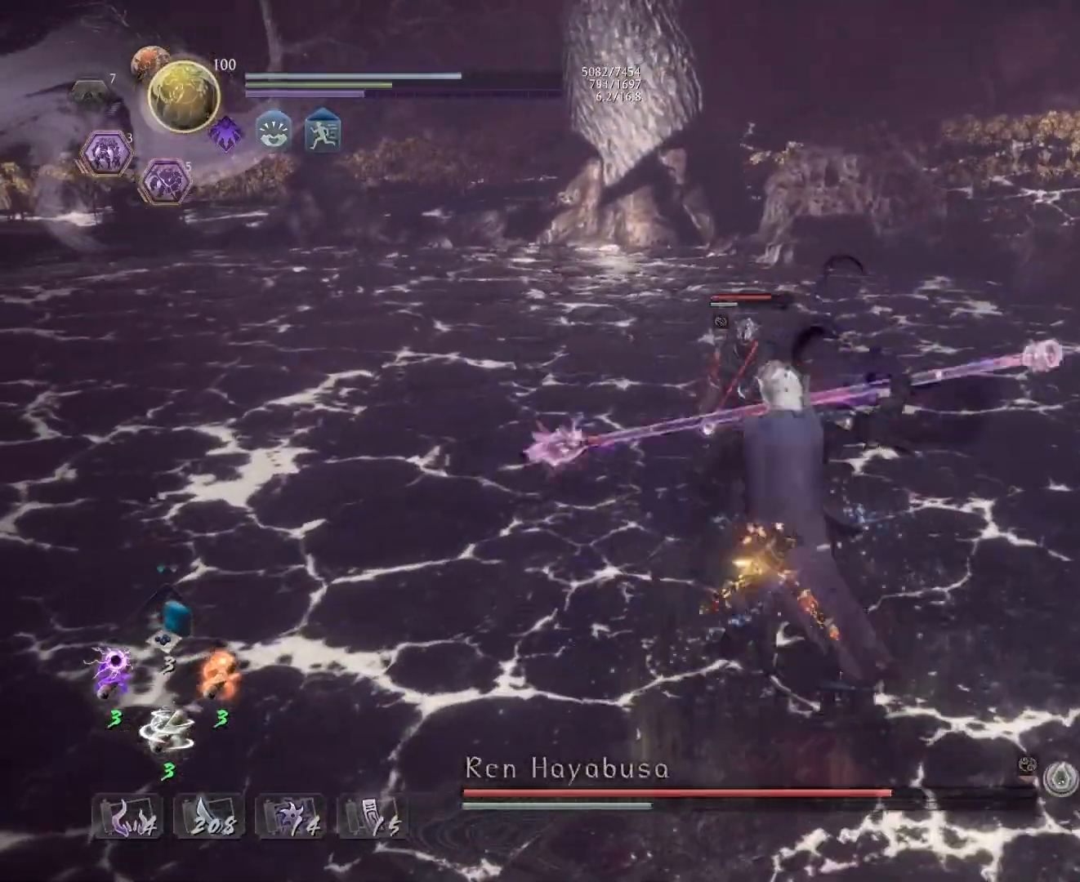
{"buttons": [], "left_stick": "center", "events": [[33, "SQUARE", "up"], [50, "CROSS", "down"], [100, "R1", "up"], [117, "CROSS", "up"], [117, "L1", "down"], [233, "TRIANGLE", "down"], [317, "TRIANGLE", "up"], [333, "L1", "up"]]}
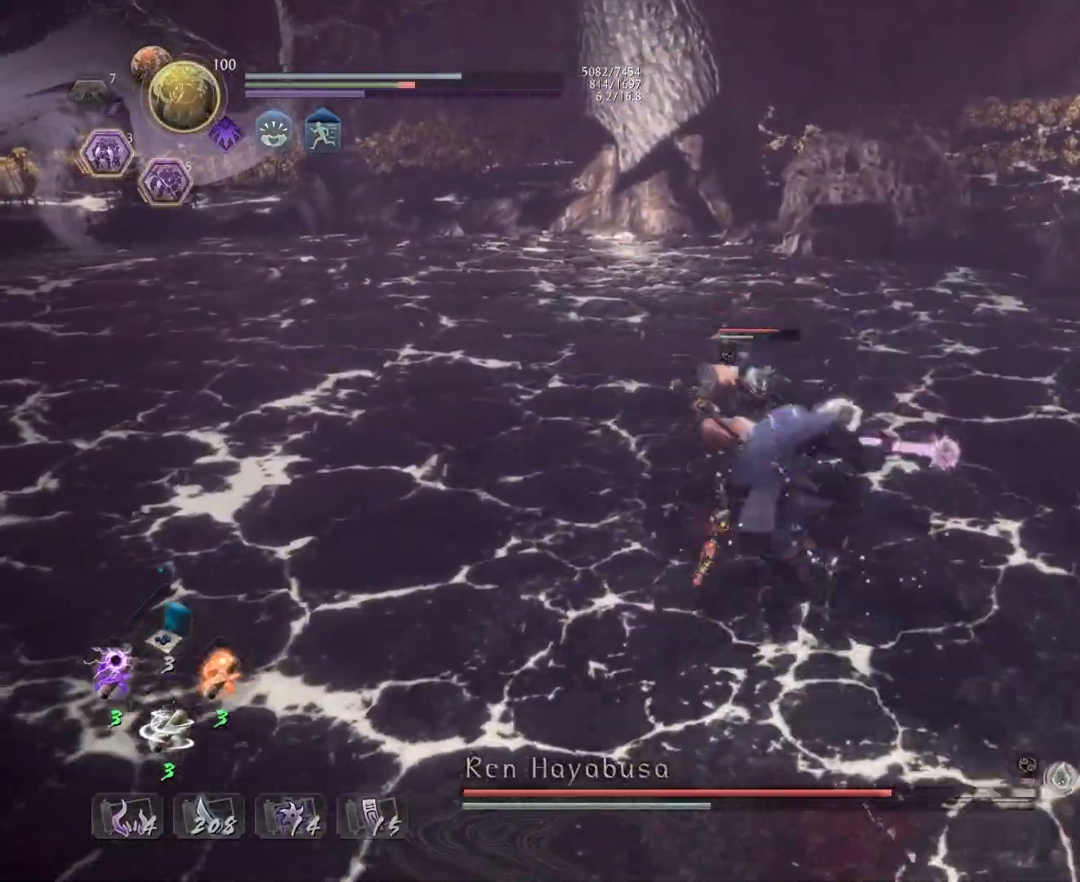
{"buttons": [], "left_stick": "center", "events": []}
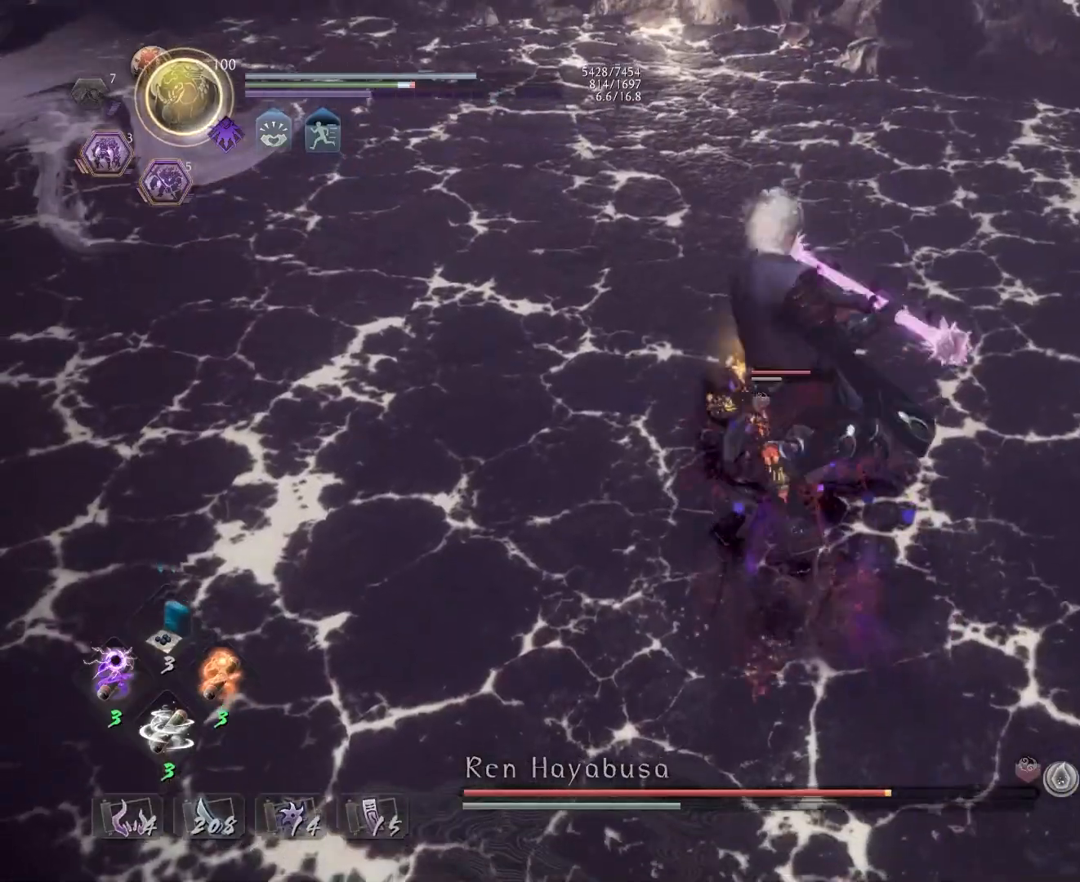
{"buttons": [], "left_stick": "center", "events": []}
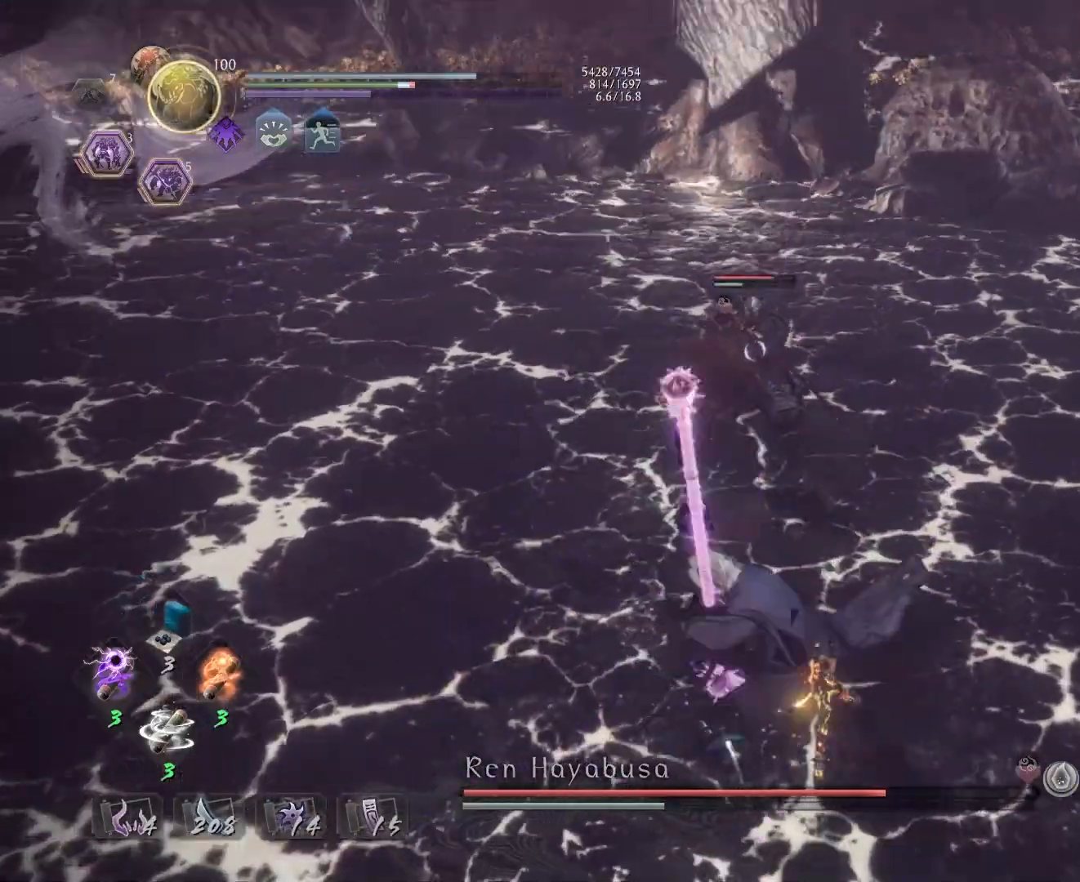
{"buttons": ["SQUARE", "R2"], "left_stick": "center", "events": [[417, "R2", "down"], [450, "SQUARE", "down"]]}
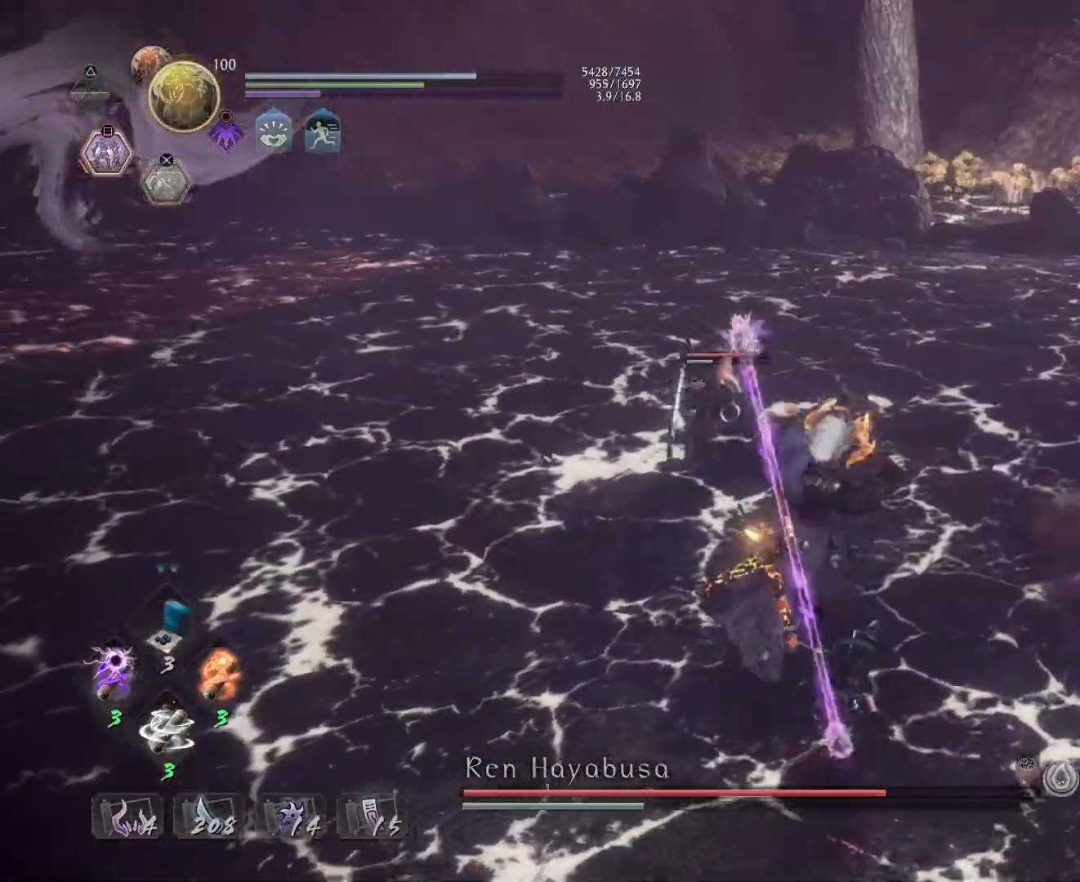
{"buttons": [], "left_stick": "center", "events": [[483, "SQUARE", "up"], [500, "R2", "up"]]}
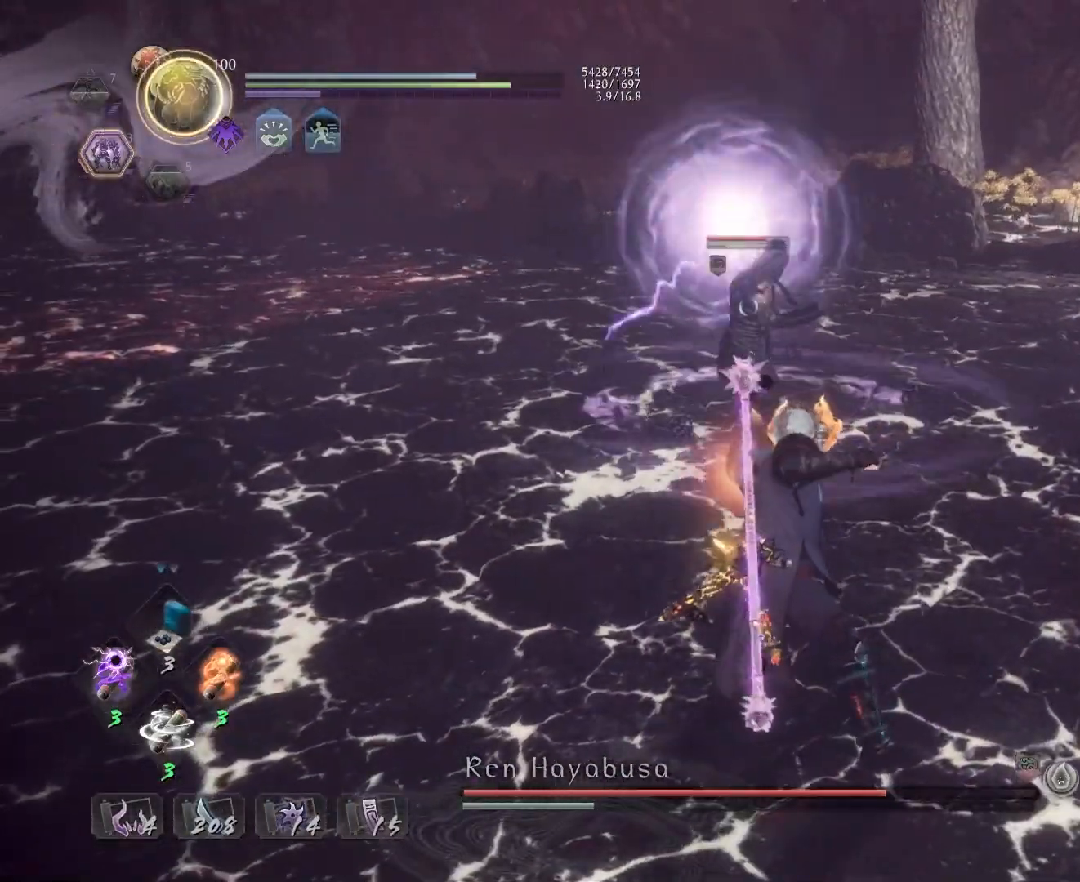
{"buttons": [], "left_stick": "up-left", "events": [[67, "R1", "down"], [100, "CROSS", "down"], [200, "R1", "up"], [233, "CROSS", "up"], [317, "left_stick", "up-left"]]}
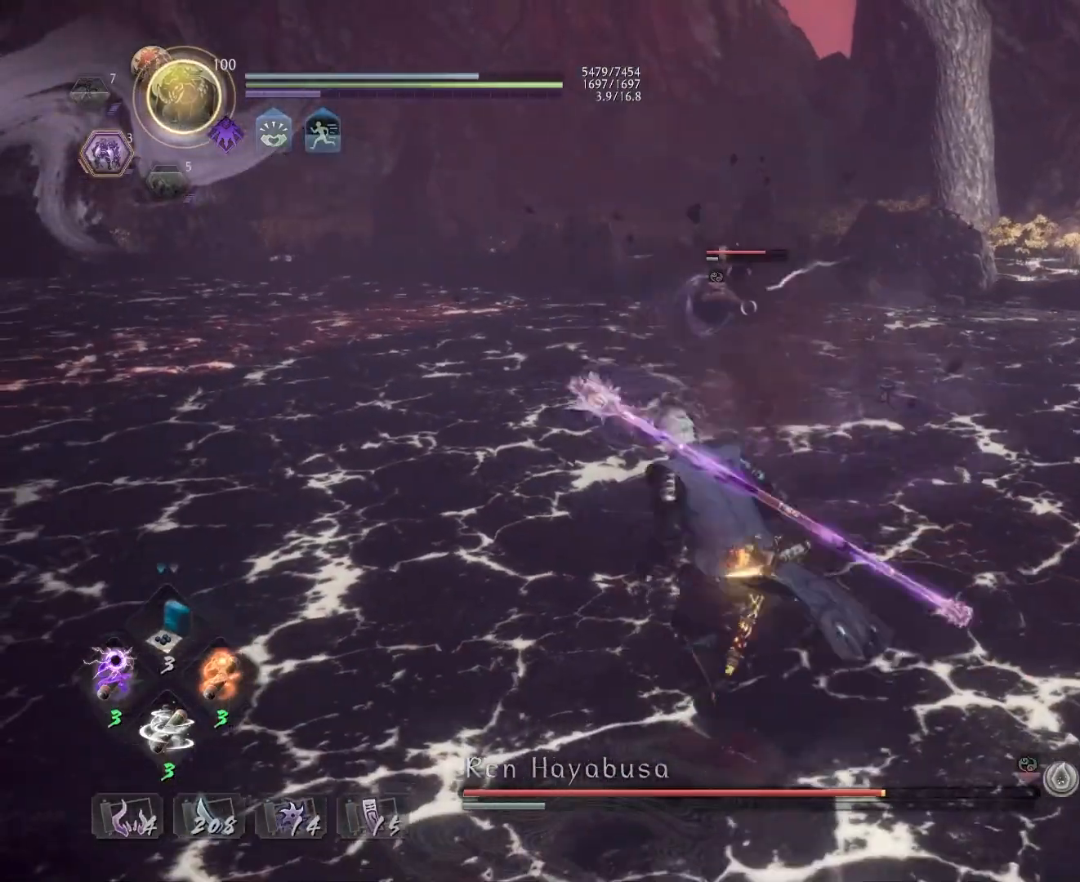
{"buttons": ["L1"], "left_stick": "up-right", "events": [[150, "R1", "down"], [200, "SQUARE", "down"], [267, "SQUARE", "up"], [317, "left_stick", "up"], [383, "CROSS", "down"], [483, "L1", "down"], [483, "R1", "up"], [483, "left_stick", "up-right"], [500, "CROSS", "up"]]}
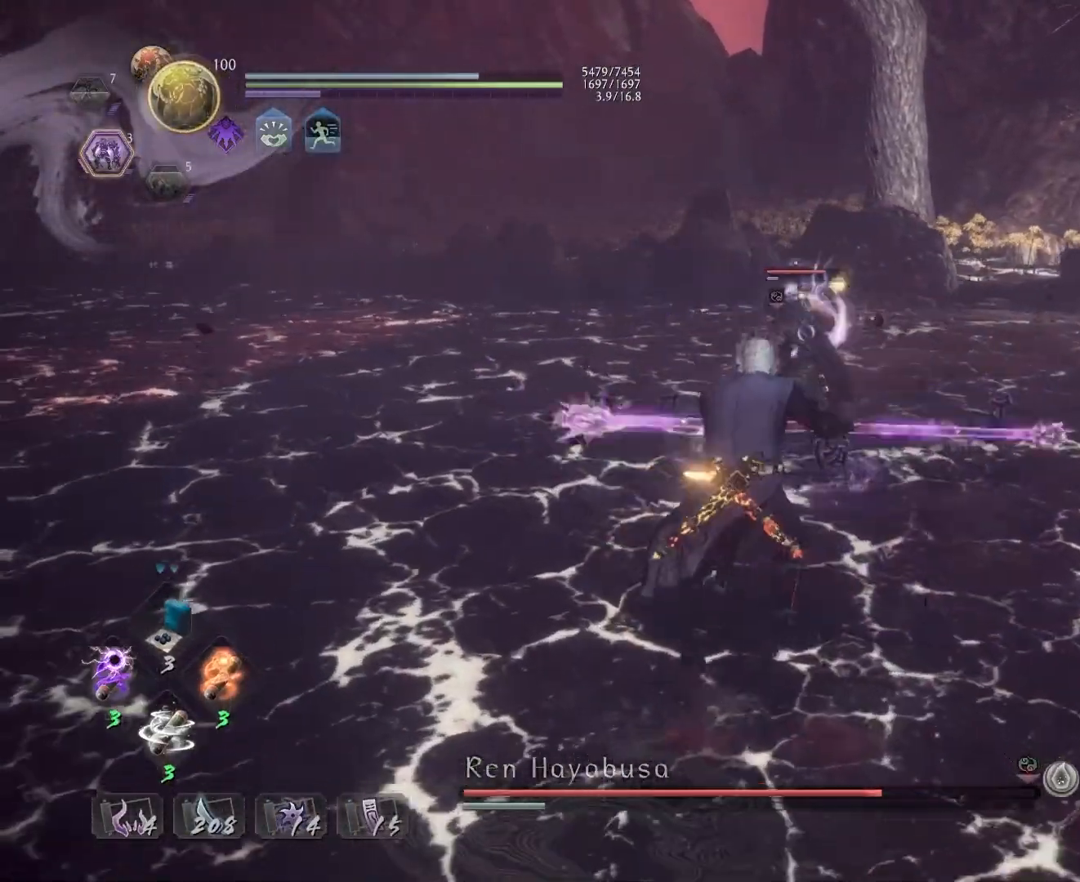
{"buttons": [], "left_stick": "center", "events": [[167, "CROSS", "down"], [283, "CROSS", "up"], [333, "L1", "up"], [333, "left_stick", "center"], [350, "SQUARE", "down"], [433, "SQUARE", "up"]]}
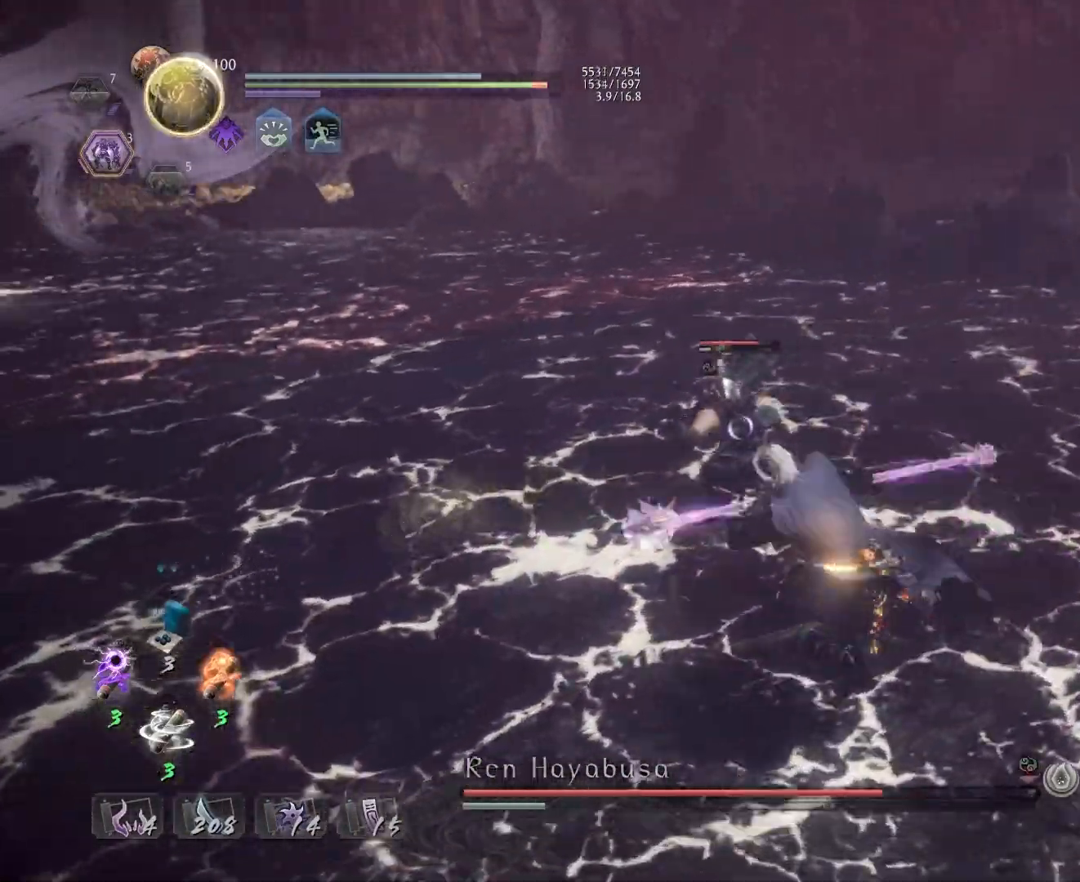
{"buttons": [], "left_stick": "center", "events": [[333, "R1", "down"], [400, "TRIANGLE", "down"], [417, "SQUARE", "down"], [417, "TRIANGLE", "up"], [467, "R1", "up"], [467, "SQUARE", "up"]]}
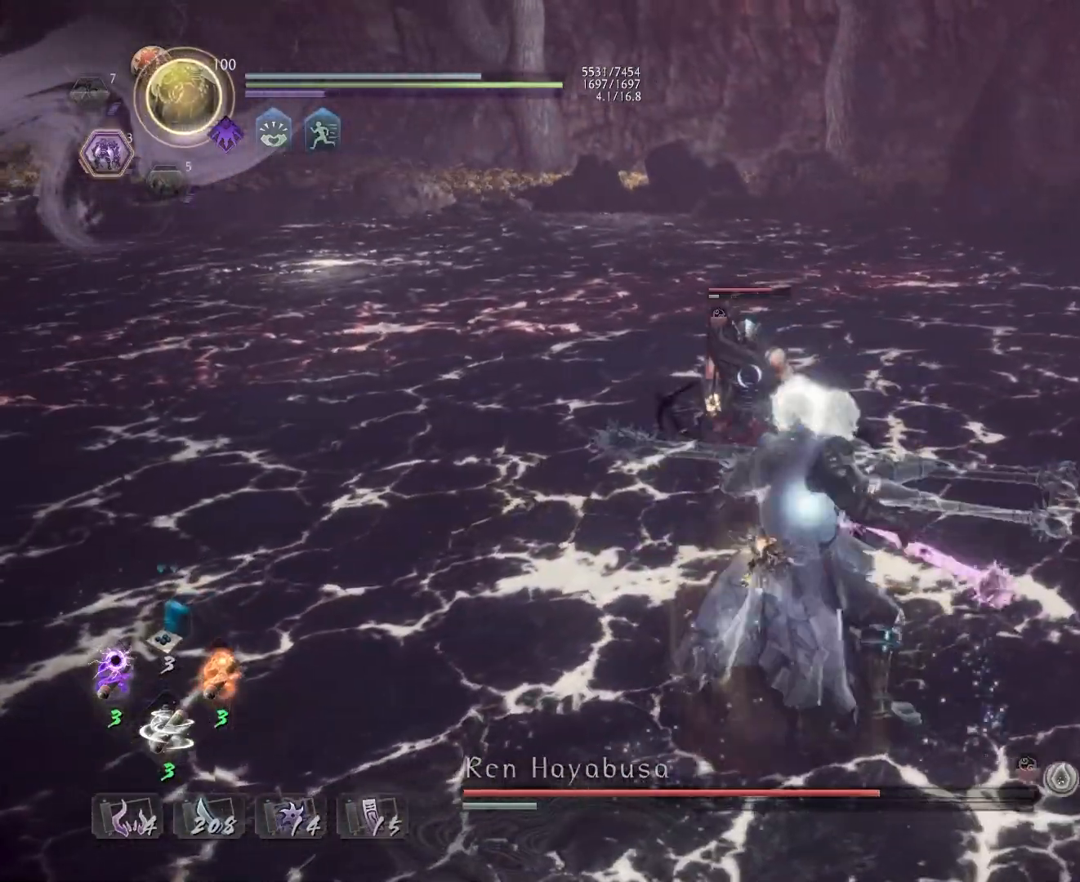
{"buttons": [], "left_stick": "center", "events": [[33, "SQUARE", "down"], [133, "SQUARE", "up"], [200, "R1", "down"], [233, "TRIANGLE", "down"], [333, "R1", "up"], [367, "TRIANGLE", "up"]]}
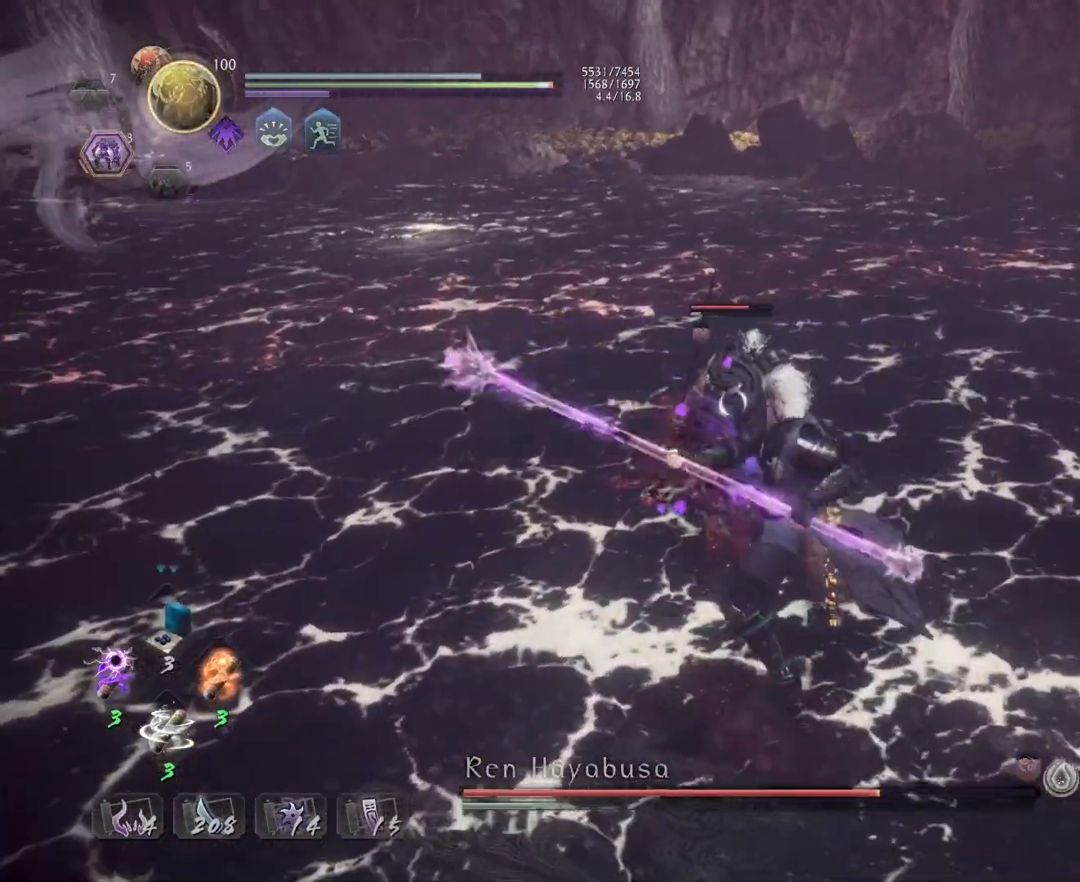
{"buttons": ["L1"], "left_stick": "center", "events": [[333, "R1", "down"], [383, "CROSS", "down"], [450, "L1", "down"], [450, "R1", "up"], [467, "CROSS", "up"]]}
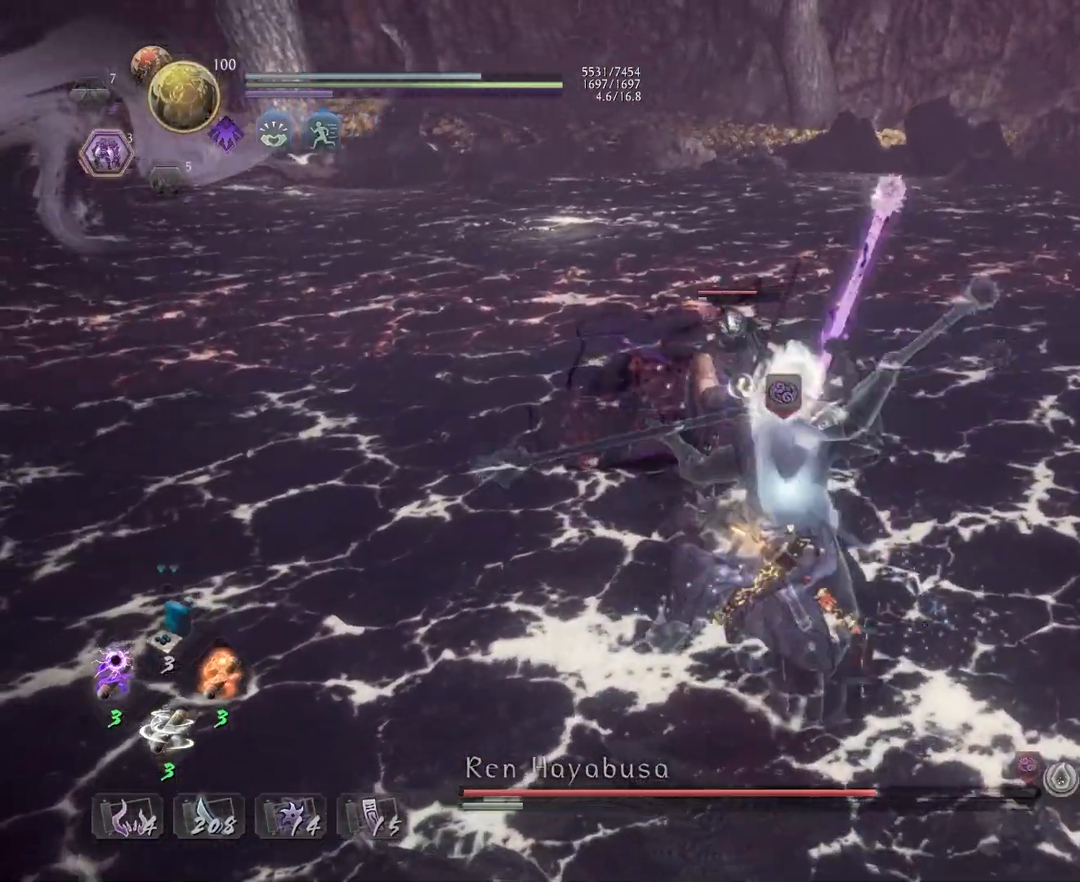
{"buttons": ["TRIANGLE", "L1"], "left_stick": "center", "events": [[83, "TRIANGLE", "down"]]}